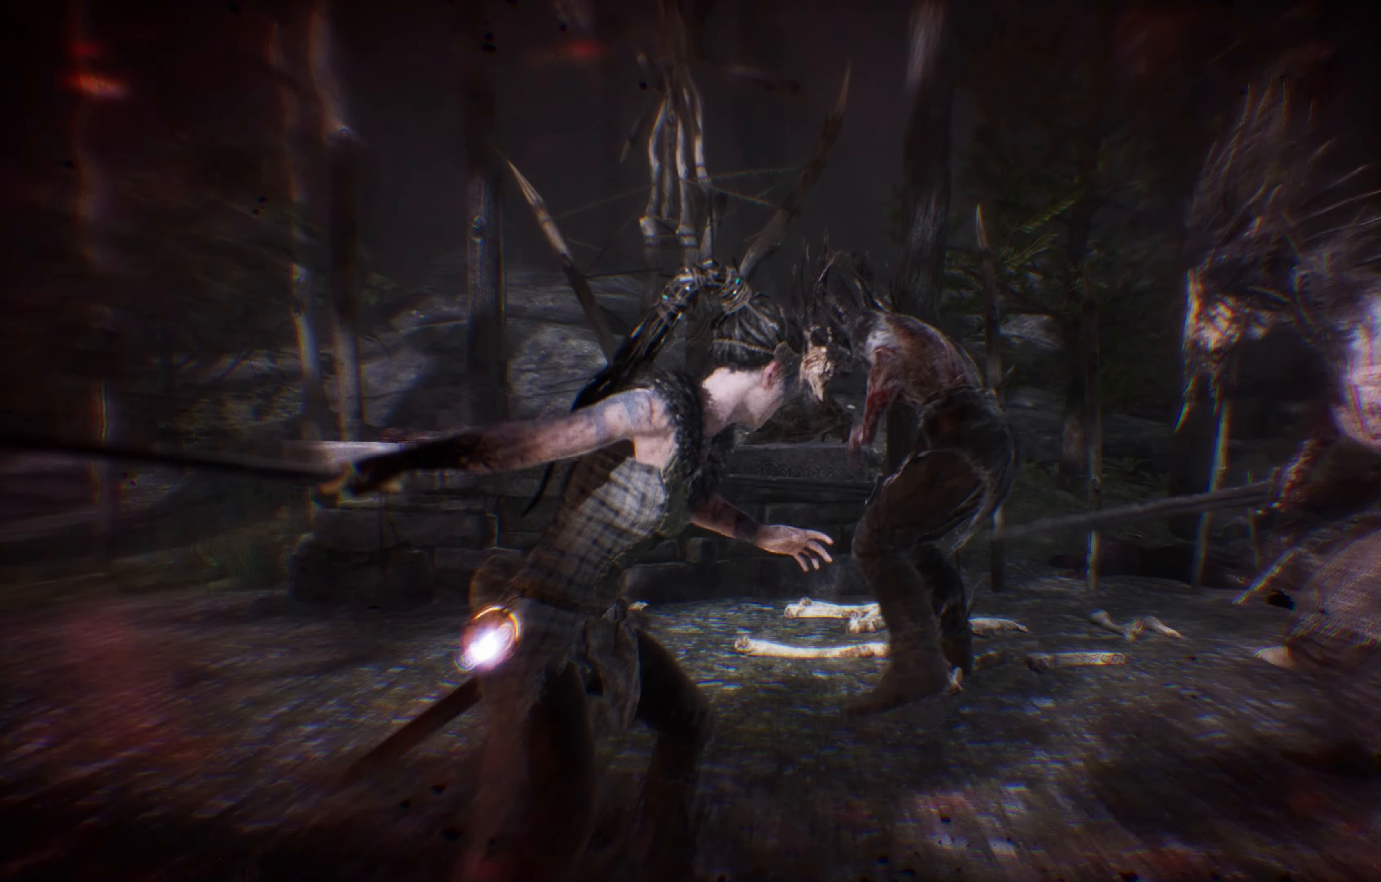
Gameplay with a controller (Xbox layout); each line is a JSON object with the inputs held at the frame after it. "events" lists button and stick changes between this image and that frame as [ms after this image, input, new state], when the widget could be followed in between.
{"buttons": [], "left_stick": "down-left", "right_stick": "center", "events": [[216, "B", "down"], [333, "B", "up"]]}
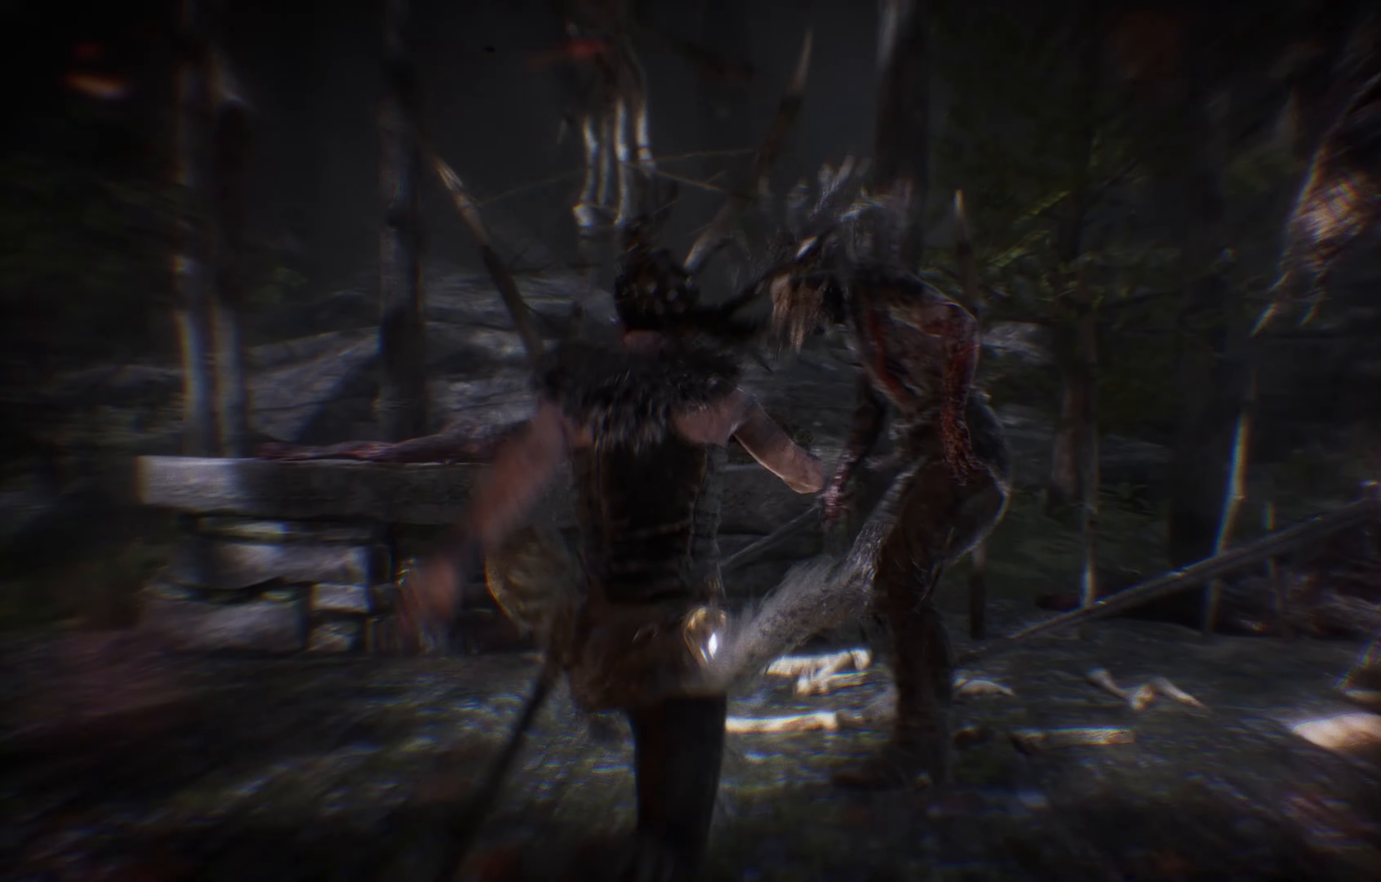
{"buttons": [], "left_stick": "down-left", "right_stick": "center", "events": []}
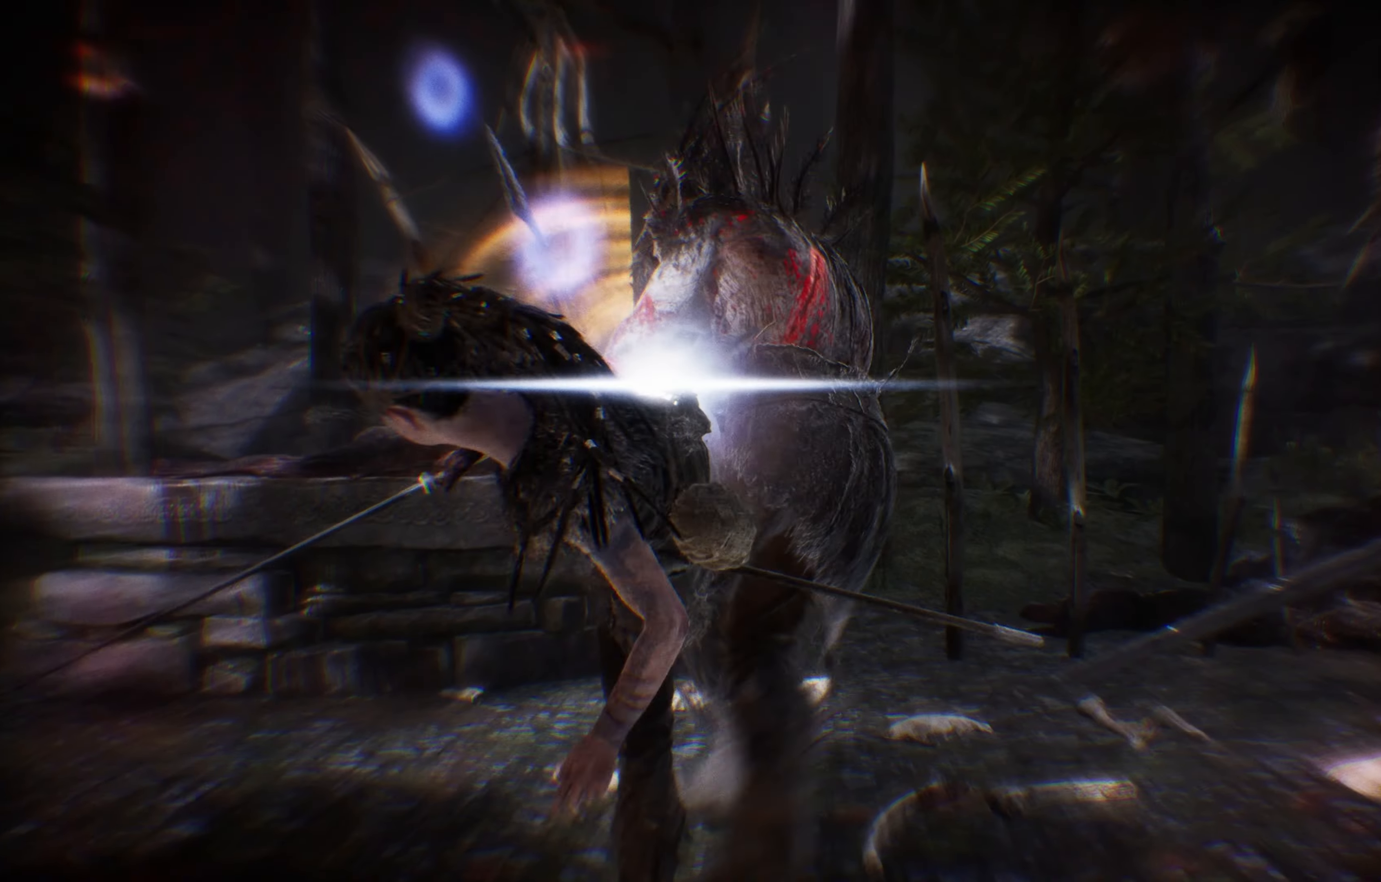
{"buttons": [], "left_stick": "down-left", "right_stick": "center", "events": []}
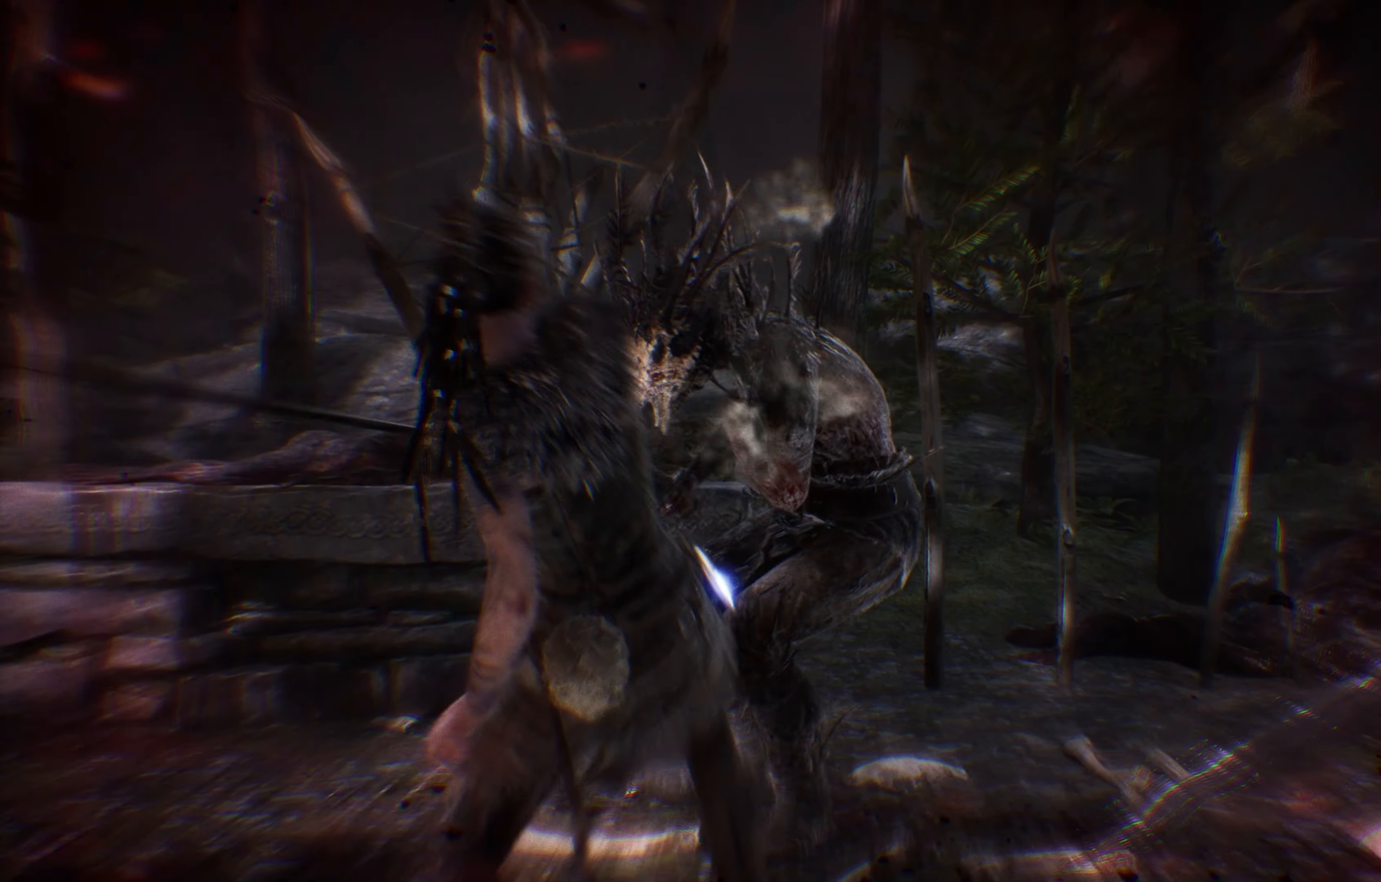
{"buttons": [], "left_stick": "down-left", "right_stick": "center", "events": [[183, "A", "down"], [333, "A", "up"], [350, "A", "down"], [466, "A", "up"]]}
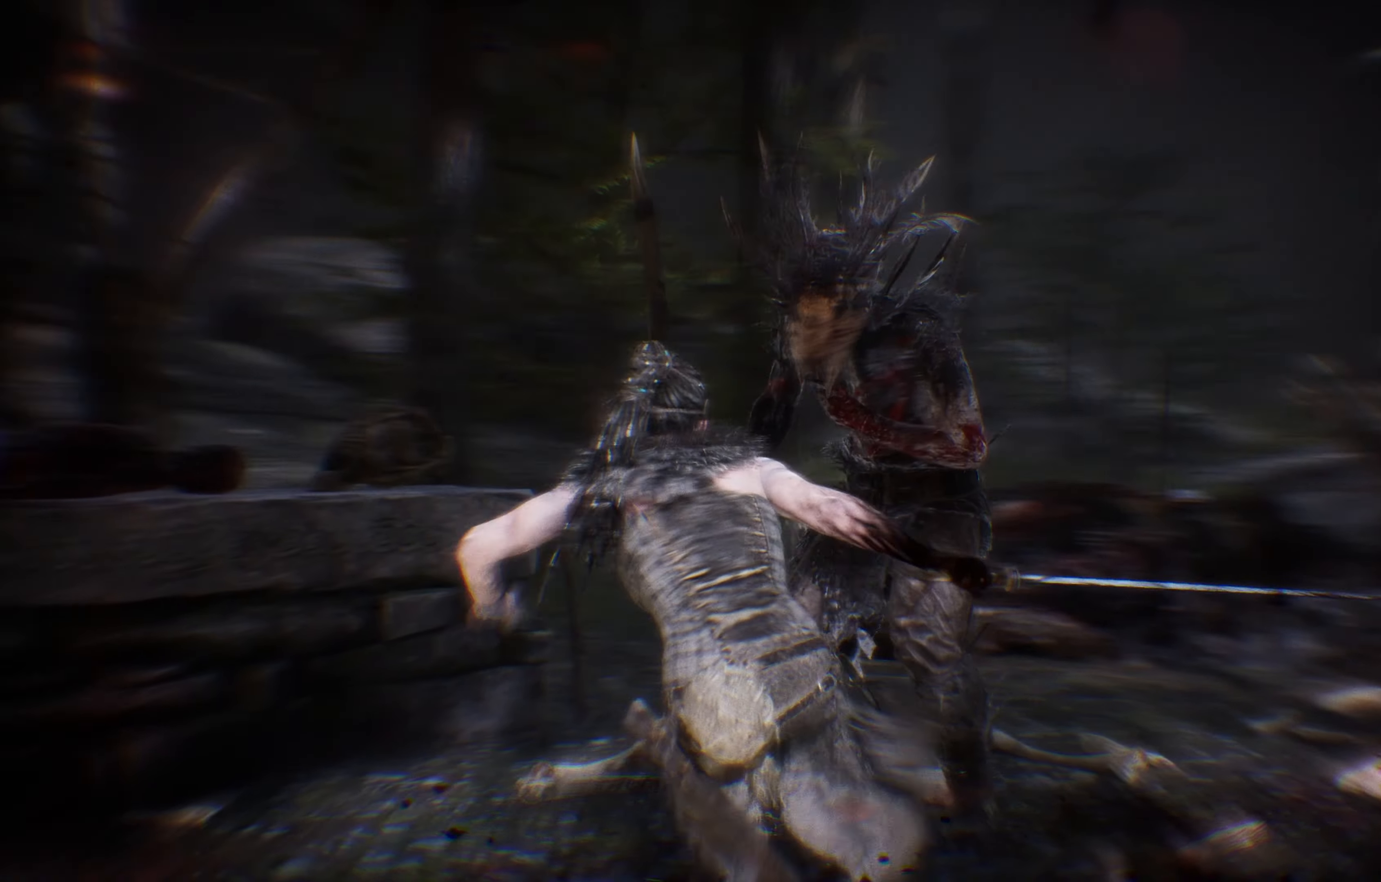
{"buttons": [], "left_stick": "down", "right_stick": "center", "events": [[16, "A", "down"], [133, "A", "up"], [300, "left_stick", "down"]]}
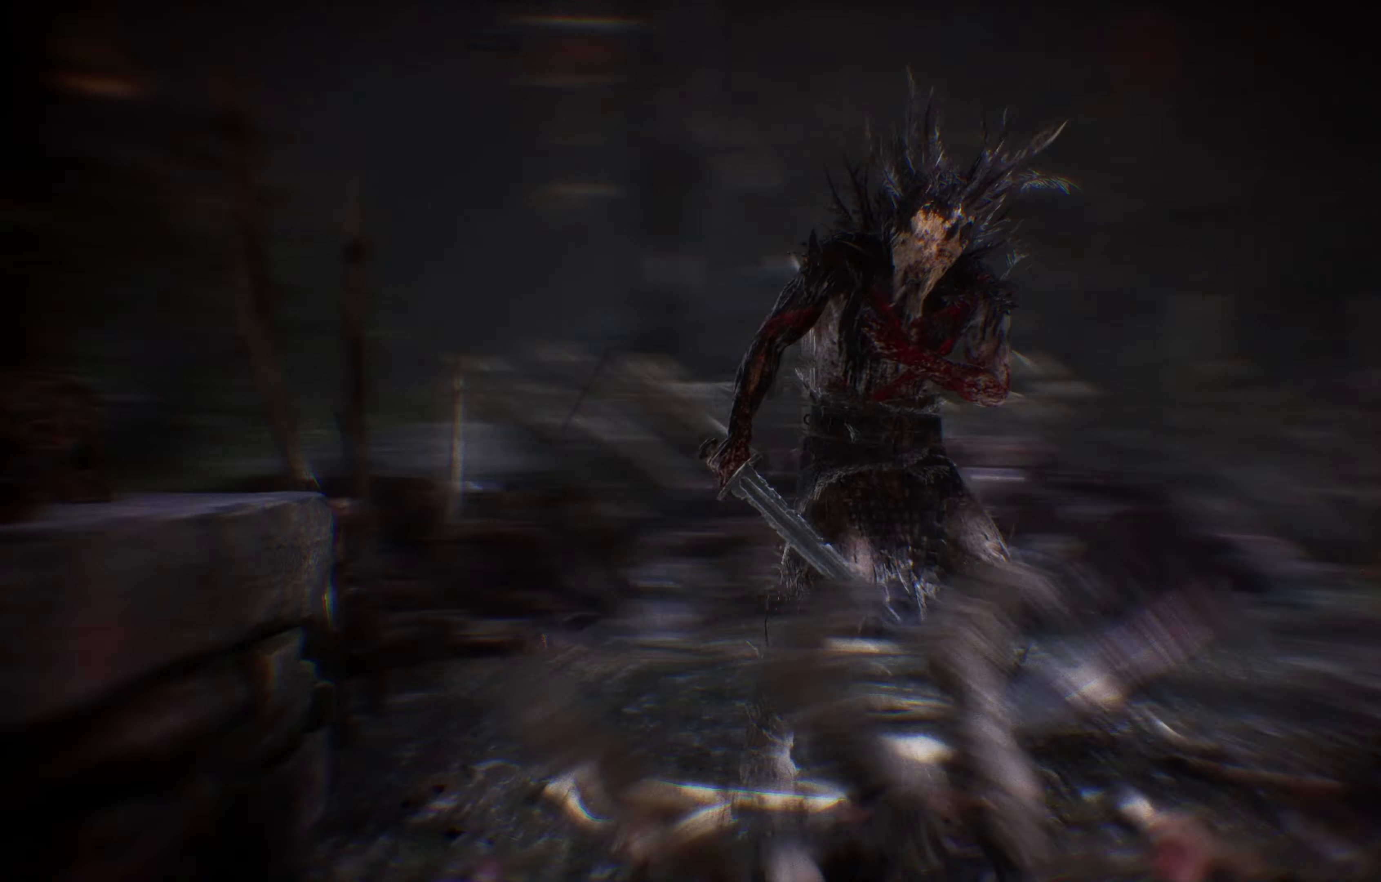
{"buttons": [], "left_stick": "down-right", "right_stick": "center", "events": [[166, "left_stick", "down-right"]]}
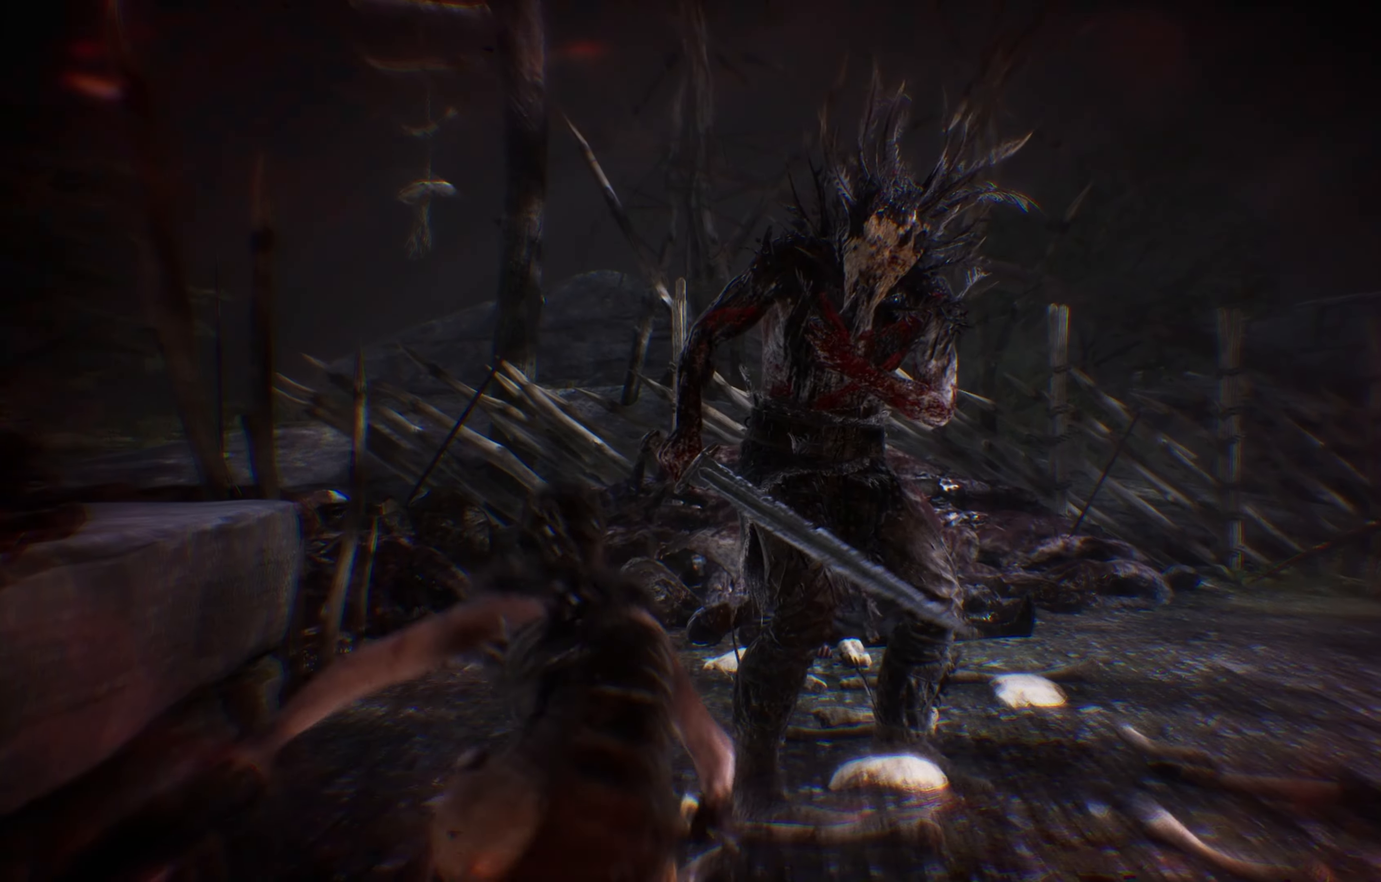
{"buttons": [], "left_stick": "down-right", "right_stick": "center", "events": []}
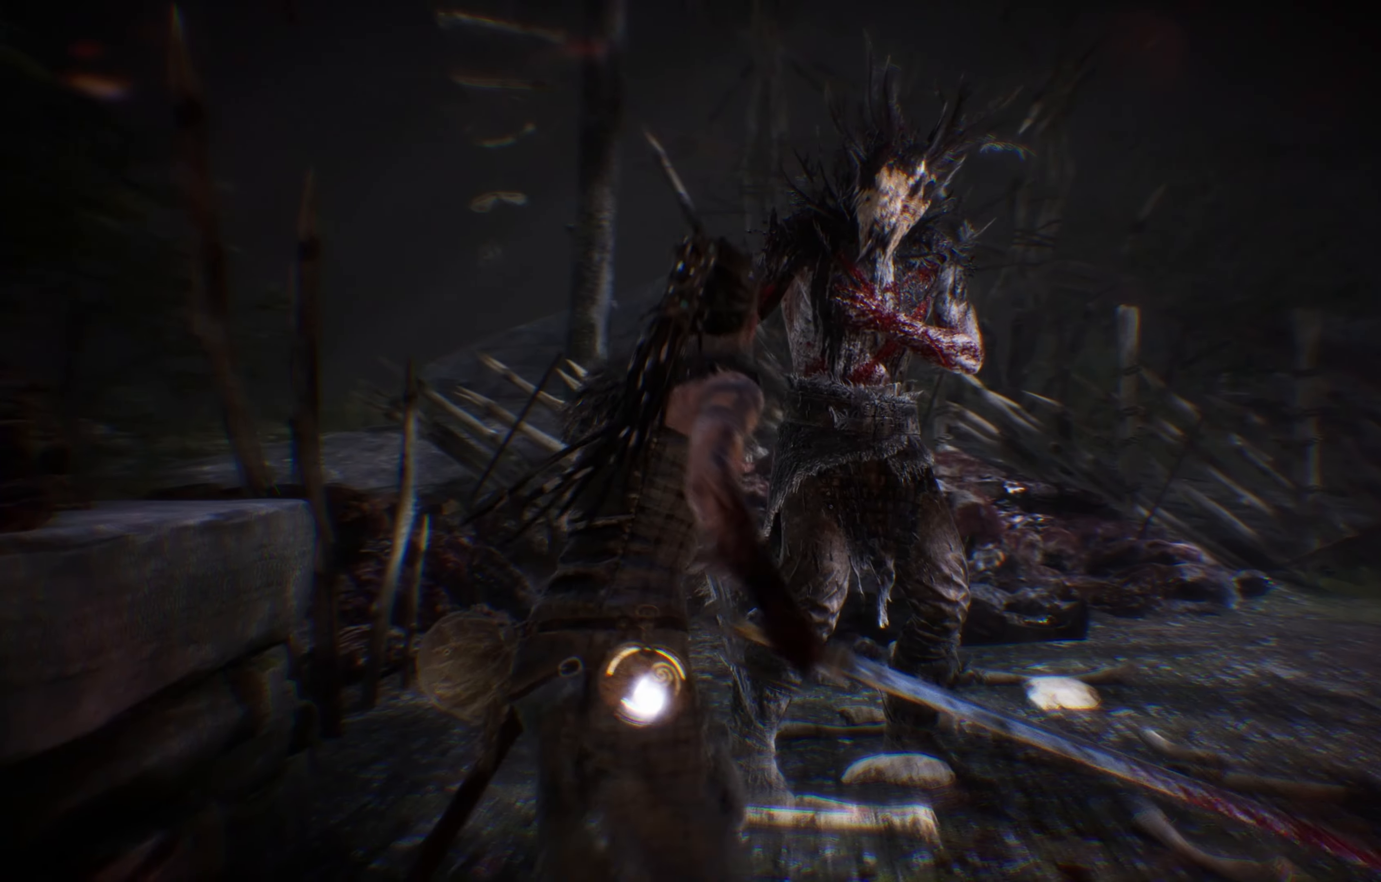
{"buttons": ["A"], "left_stick": "down-right", "right_stick": "center", "events": [[483, "A", "down"]]}
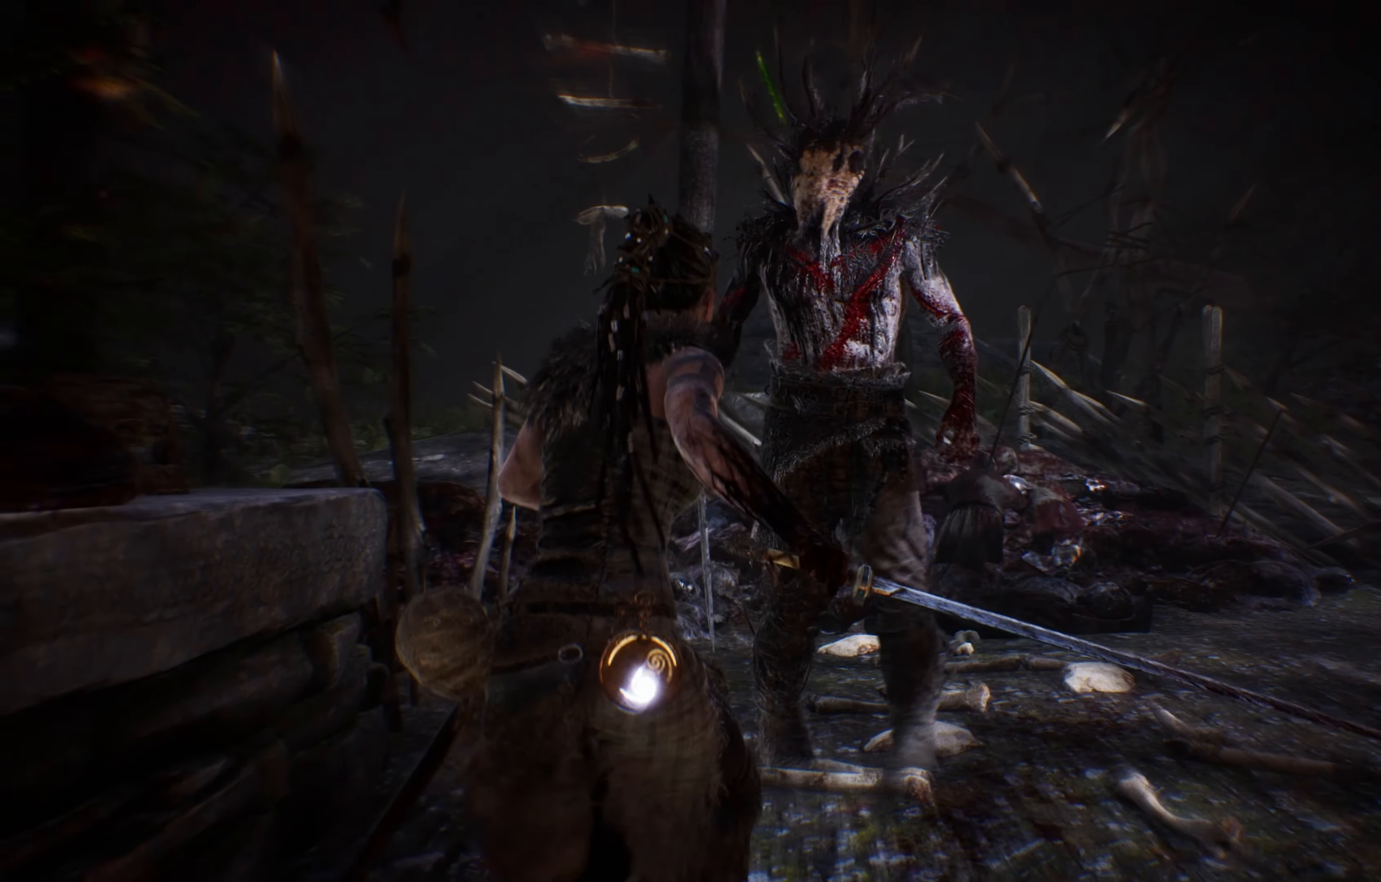
{"buttons": [], "left_stick": "down-right", "right_stick": "center", "events": [[133, "A", "up"]]}
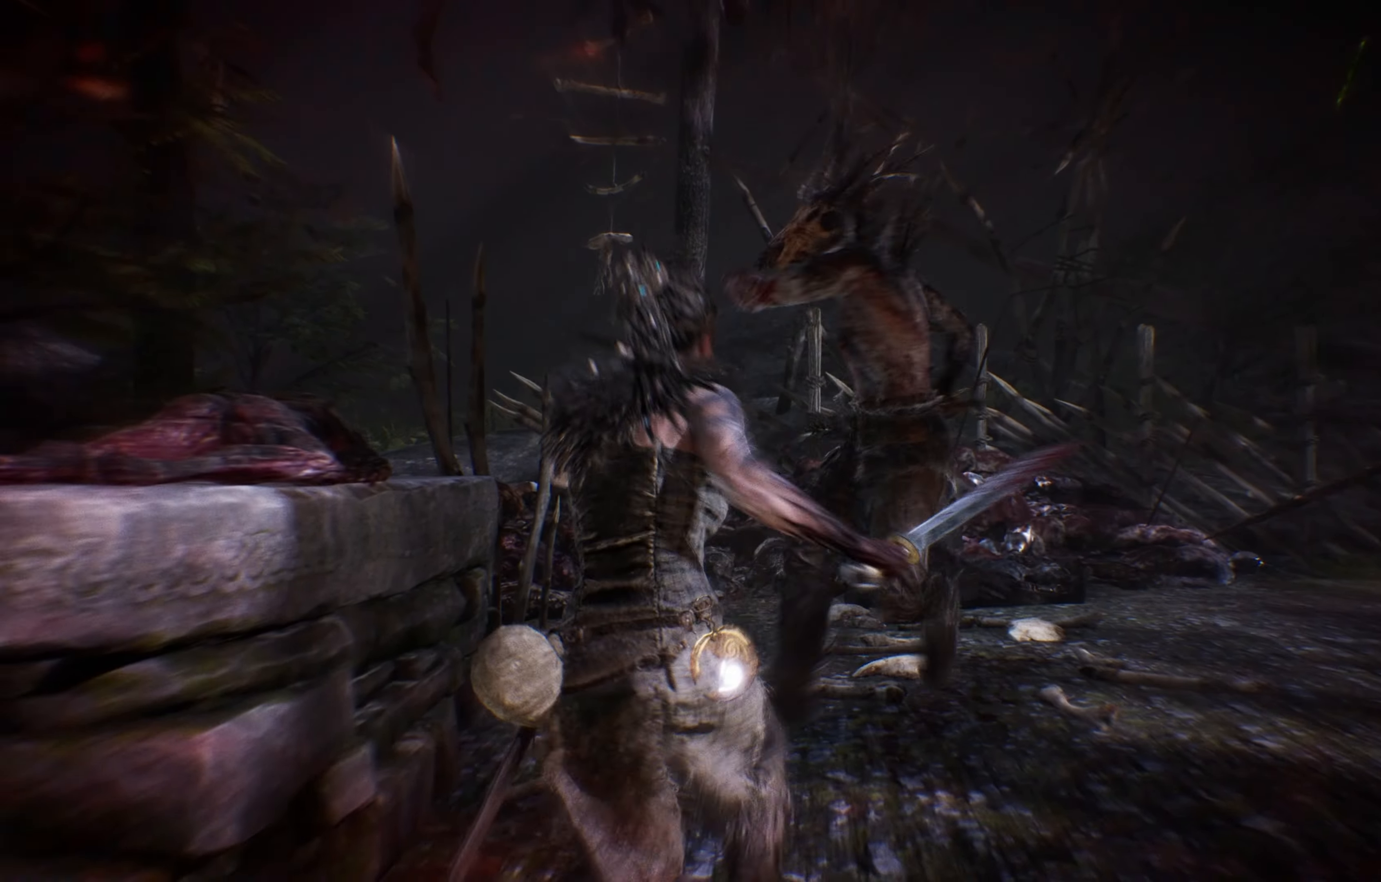
{"buttons": [], "left_stick": "down-right", "right_stick": "center", "events": [[200, "A", "down"], [367, "A", "up"]]}
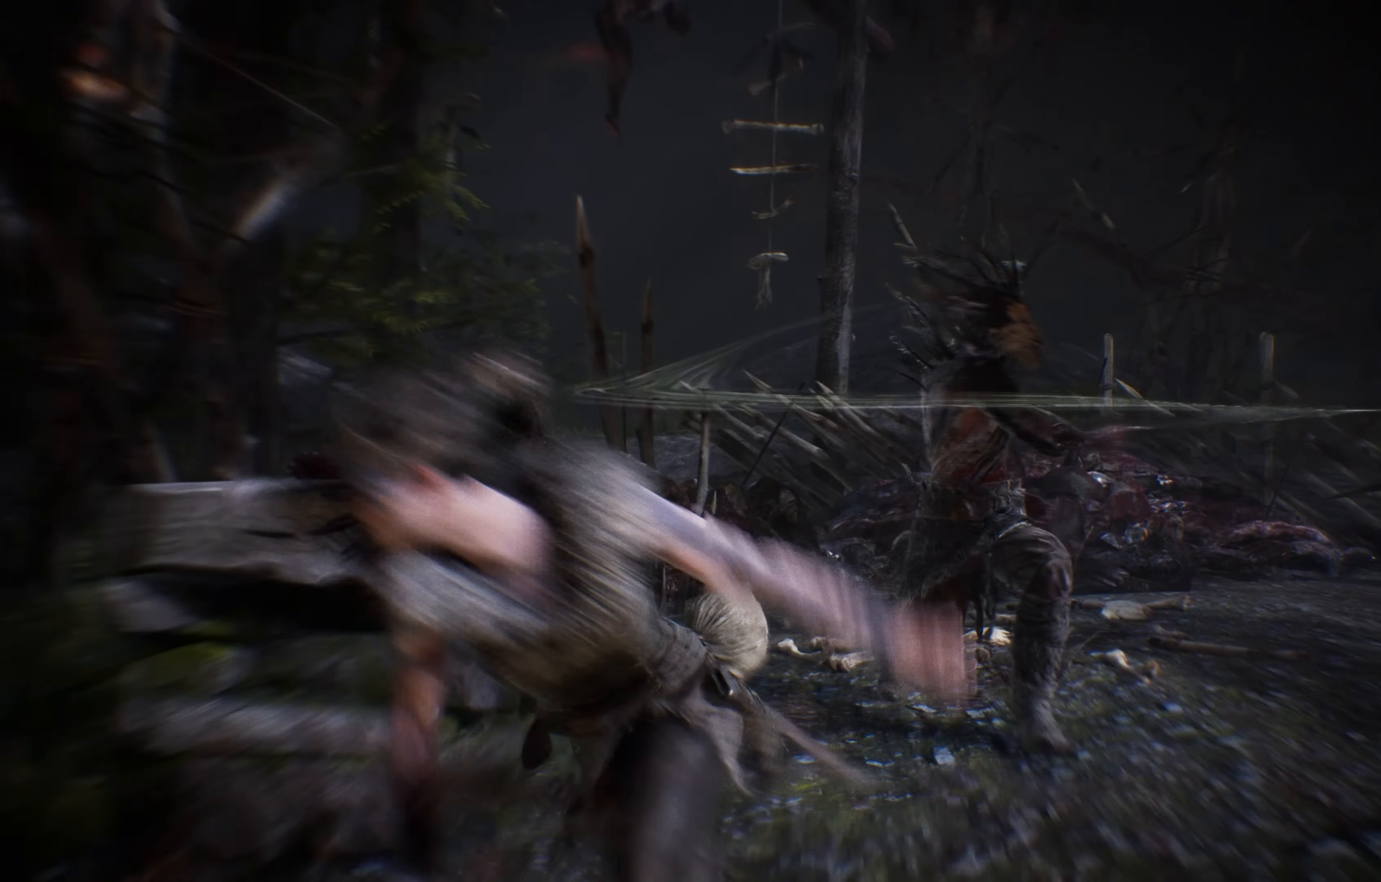
{"buttons": [], "left_stick": "down-right", "right_stick": "center", "events": []}
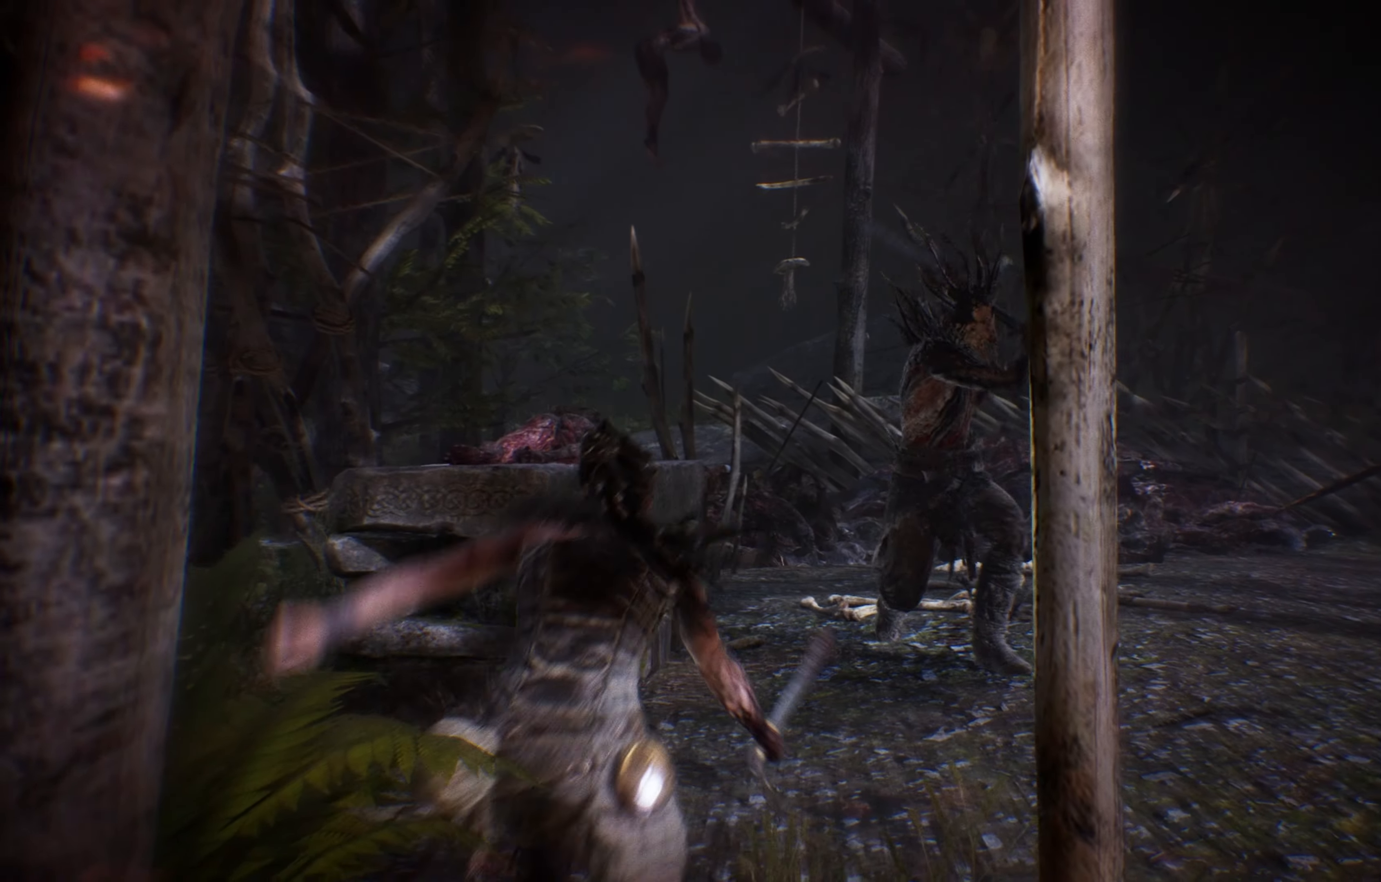
{"buttons": [], "left_stick": "right", "right_stick": "center", "events": [[133, "left_stick", "right"]]}
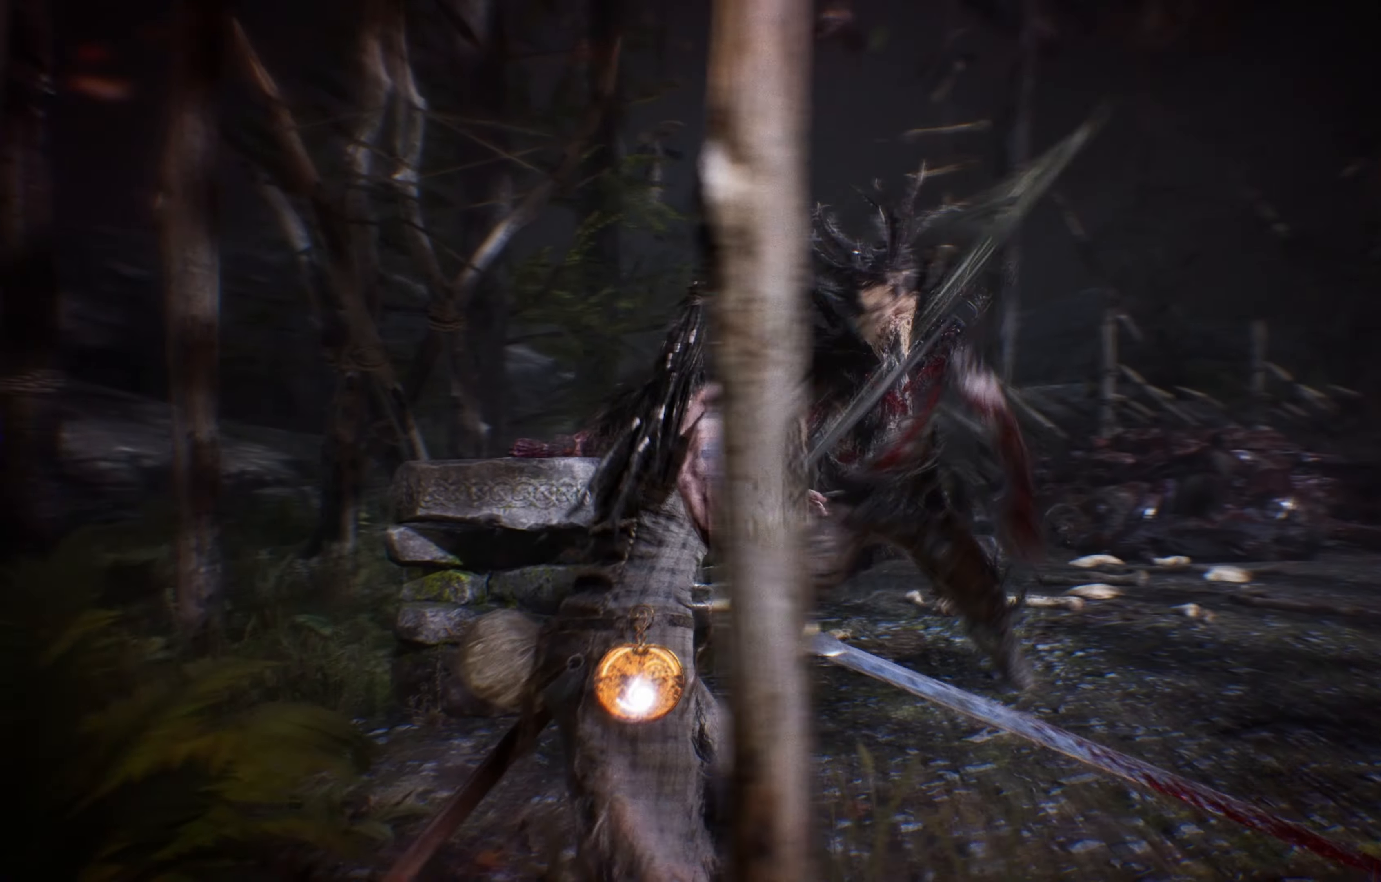
{"buttons": ["X"], "left_stick": "right", "right_stick": "center", "events": [[117, "X", "down"], [267, "X", "up"], [300, "X", "down"], [383, "X", "up"], [417, "X", "down"]]}
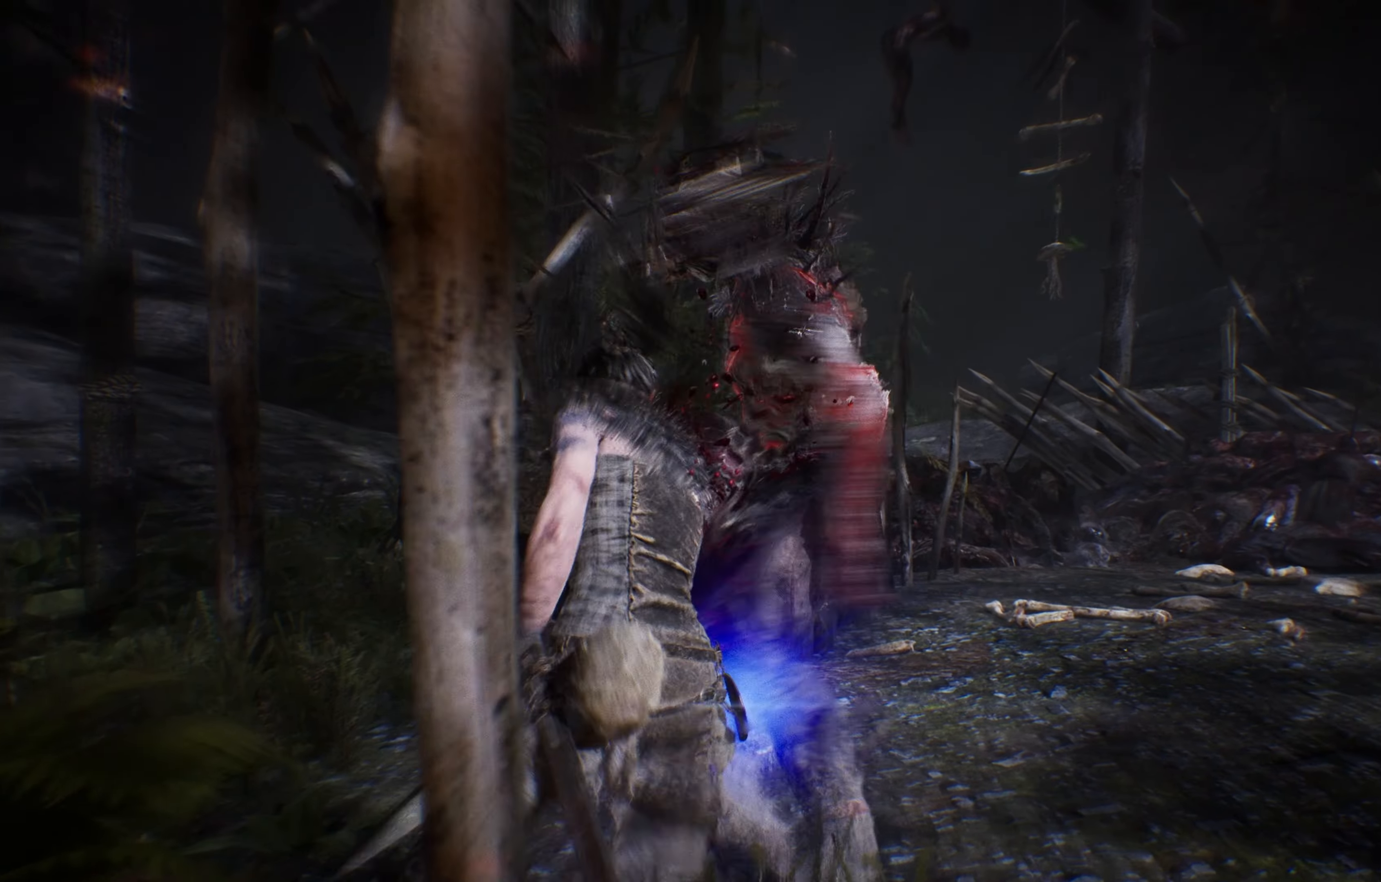
{"buttons": ["X"], "left_stick": "right", "right_stick": "center", "events": [[17, "X", "up"], [33, "X", "down"], [100, "X", "up"], [167, "X", "down"], [217, "left_stick", "center"], [250, "X", "up"], [317, "X", "down"], [400, "X", "up"], [400, "left_stick", "right"], [417, "X", "down"]]}
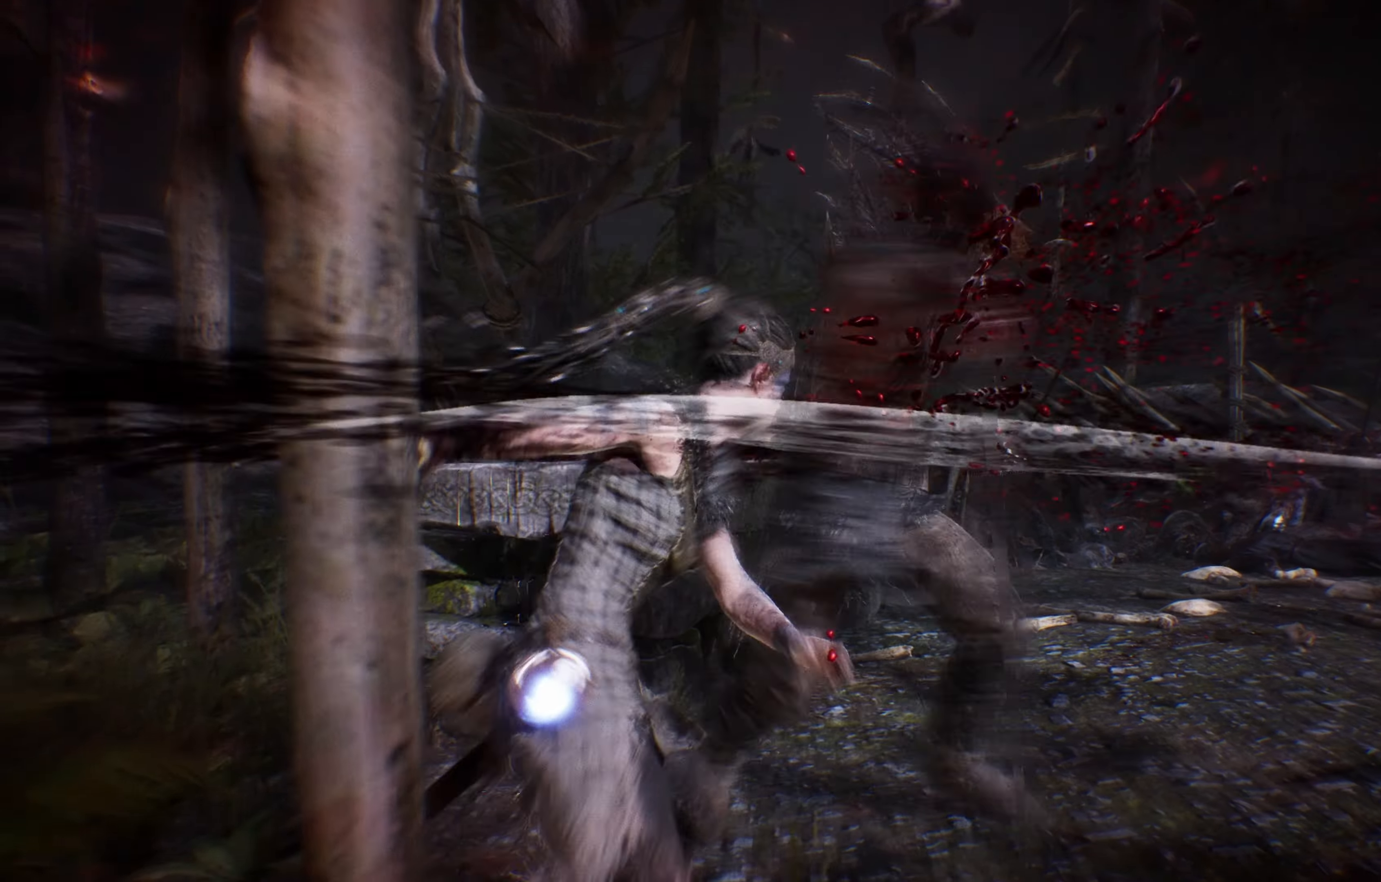
{"buttons": ["X"], "left_stick": "right", "right_stick": "center", "events": [[17, "X", "up"], [100, "X", "down"], [133, "X", "up"], [183, "X", "down"], [300, "X", "up"], [350, "X", "down"], [450, "X", "up"], [467, "X", "down"]]}
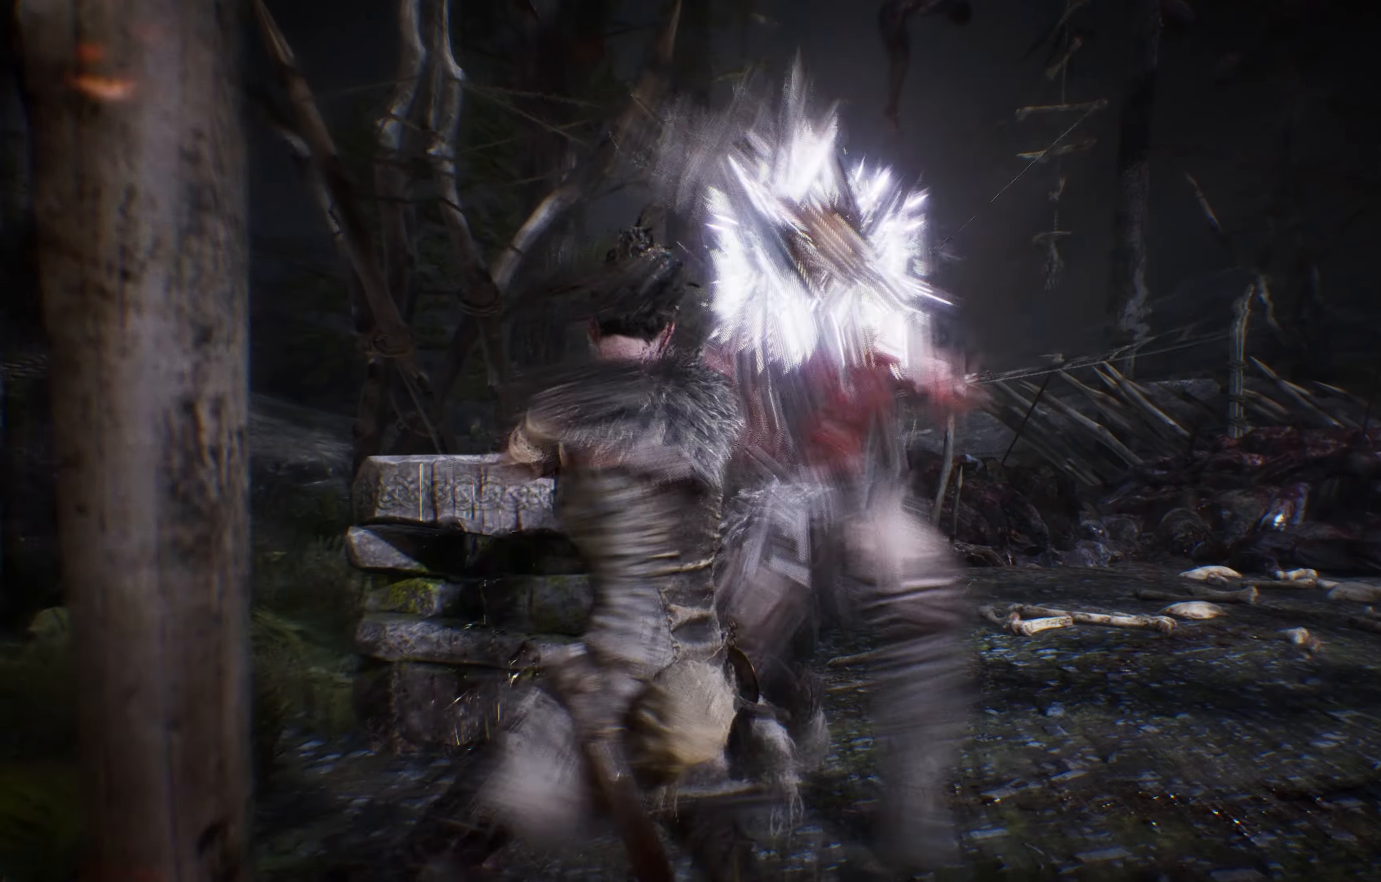
{"buttons": ["X"], "left_stick": "right", "right_stick": "center", "events": [[100, "X", "up"], [150, "X", "down"], [267, "X", "up"], [400, "X", "down"]]}
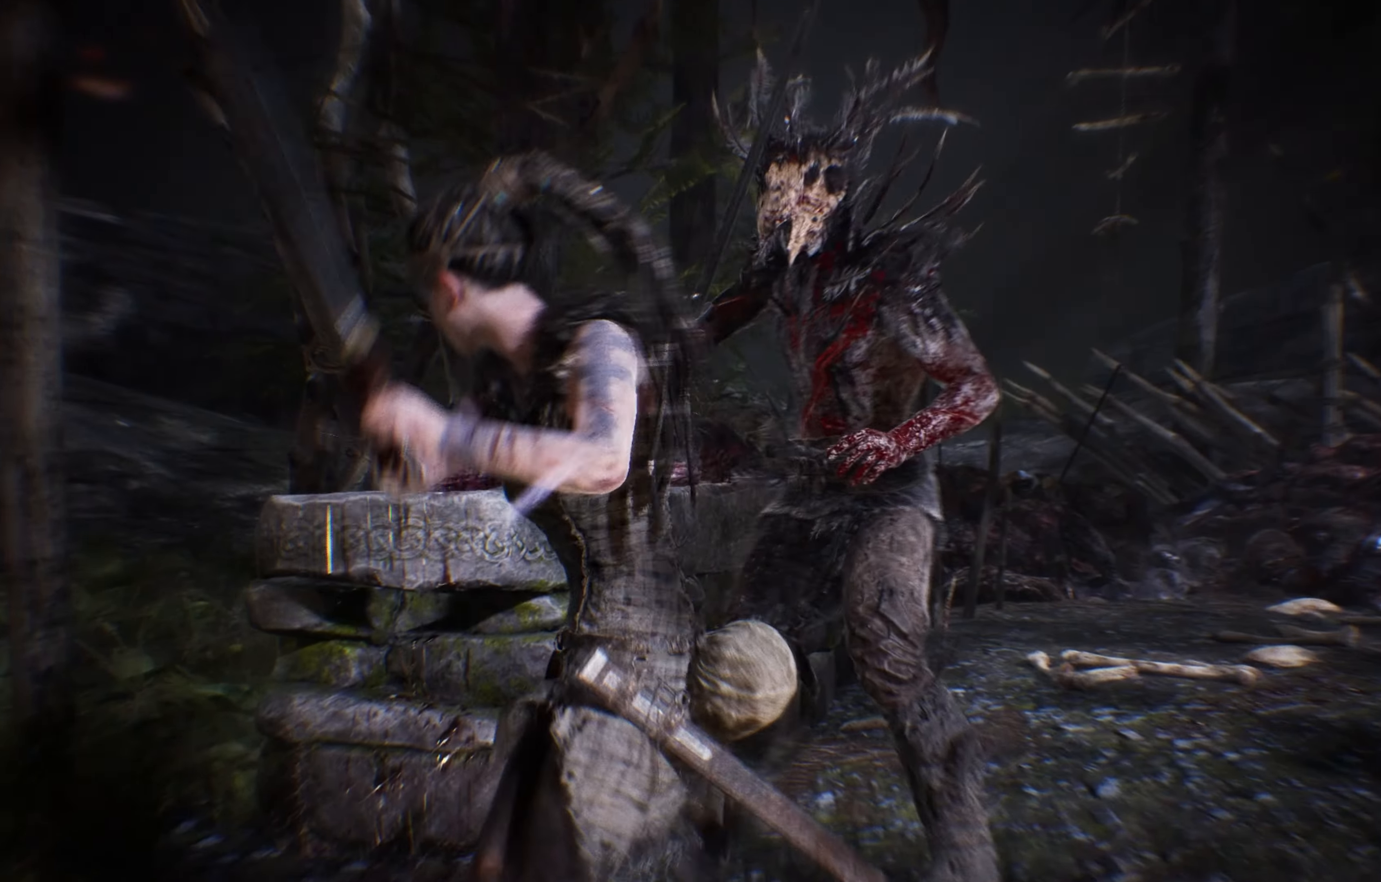
{"buttons": [], "left_stick": "right", "right_stick": "center", "events": [[50, "X", "up"]]}
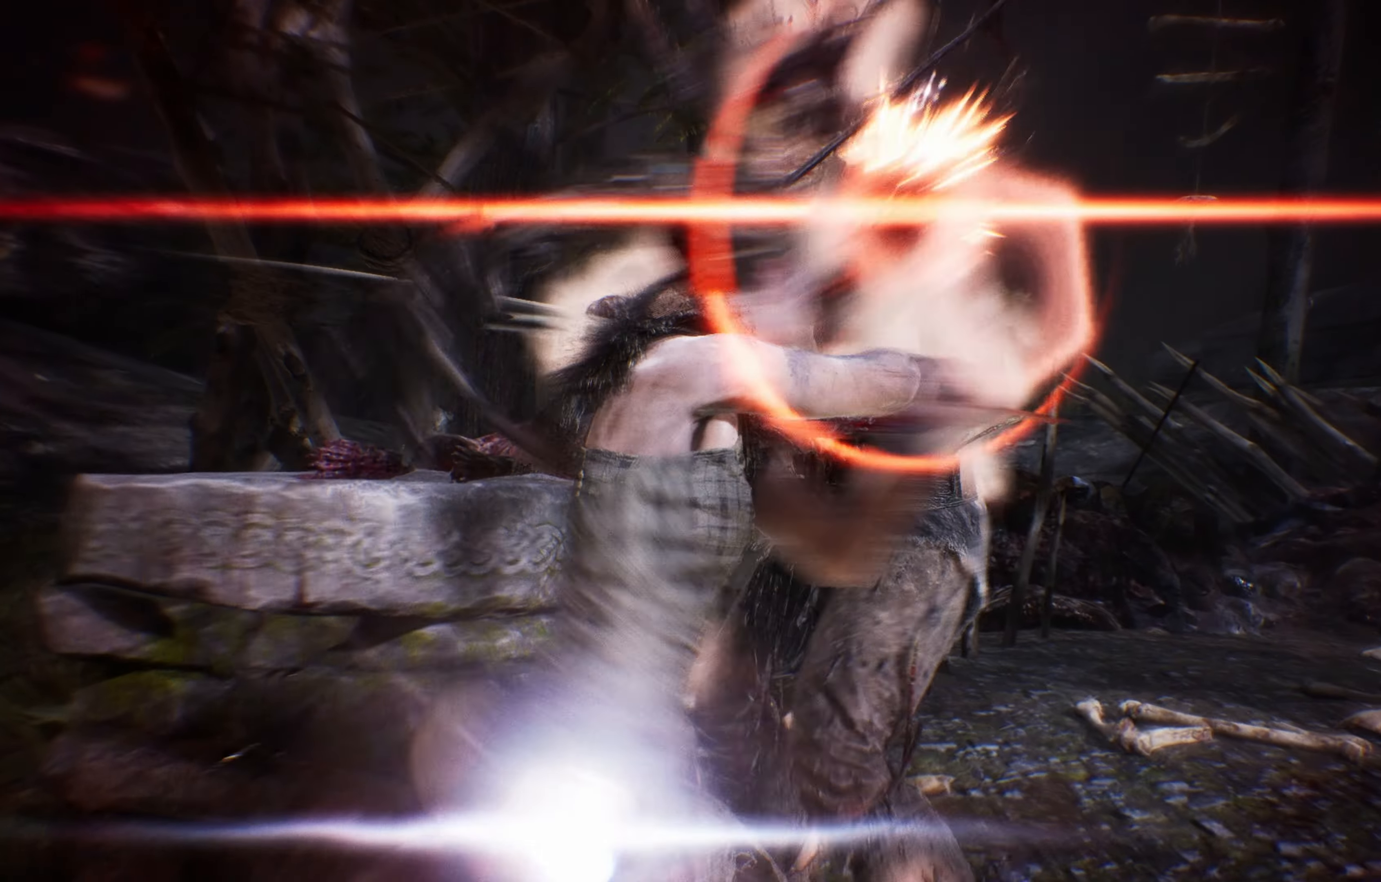
{"buttons": ["Y"], "left_stick": "right", "right_stick": "center", "events": [[117, "Y", "down"], [267, "Y", "up"], [417, "Y", "down"]]}
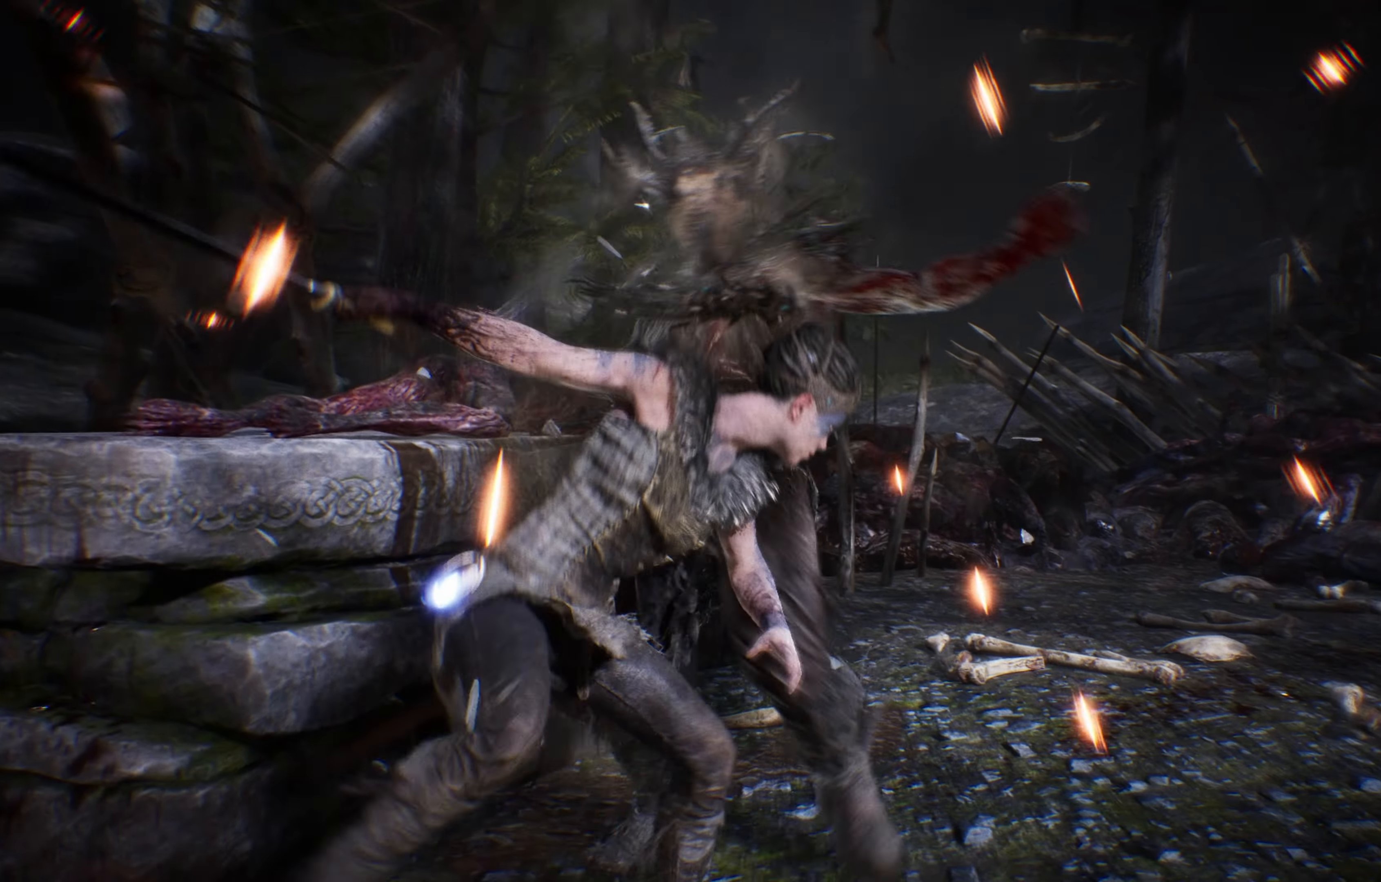
{"buttons": [], "left_stick": "right", "right_stick": "center", "events": [[17, "Y", "up"]]}
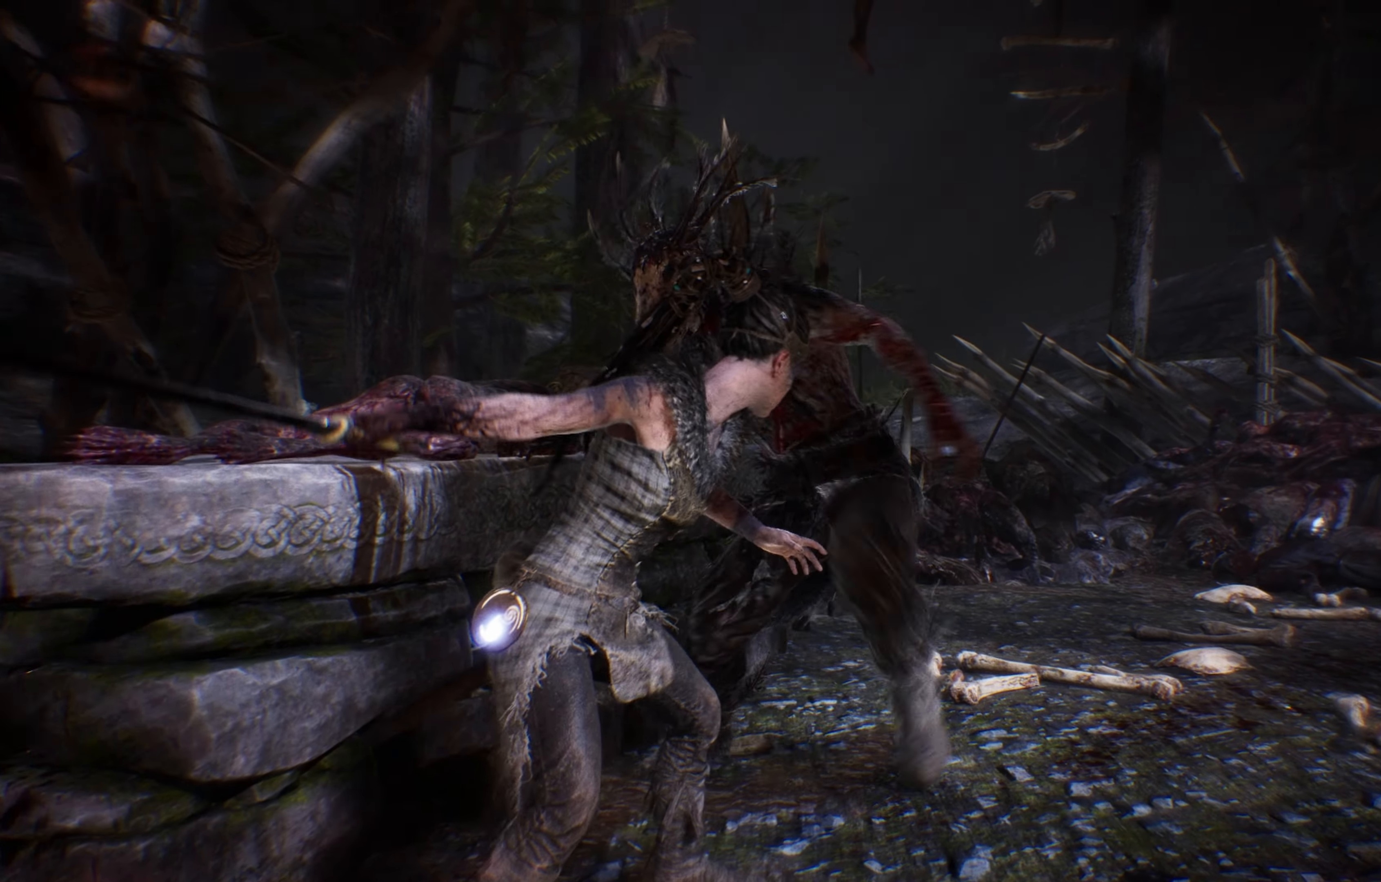
{"buttons": [], "left_stick": "right", "right_stick": "center", "events": [[84, "Y", "down"], [184, "Y", "up"], [417, "Y", "down"], [450, "Y", "up"]]}
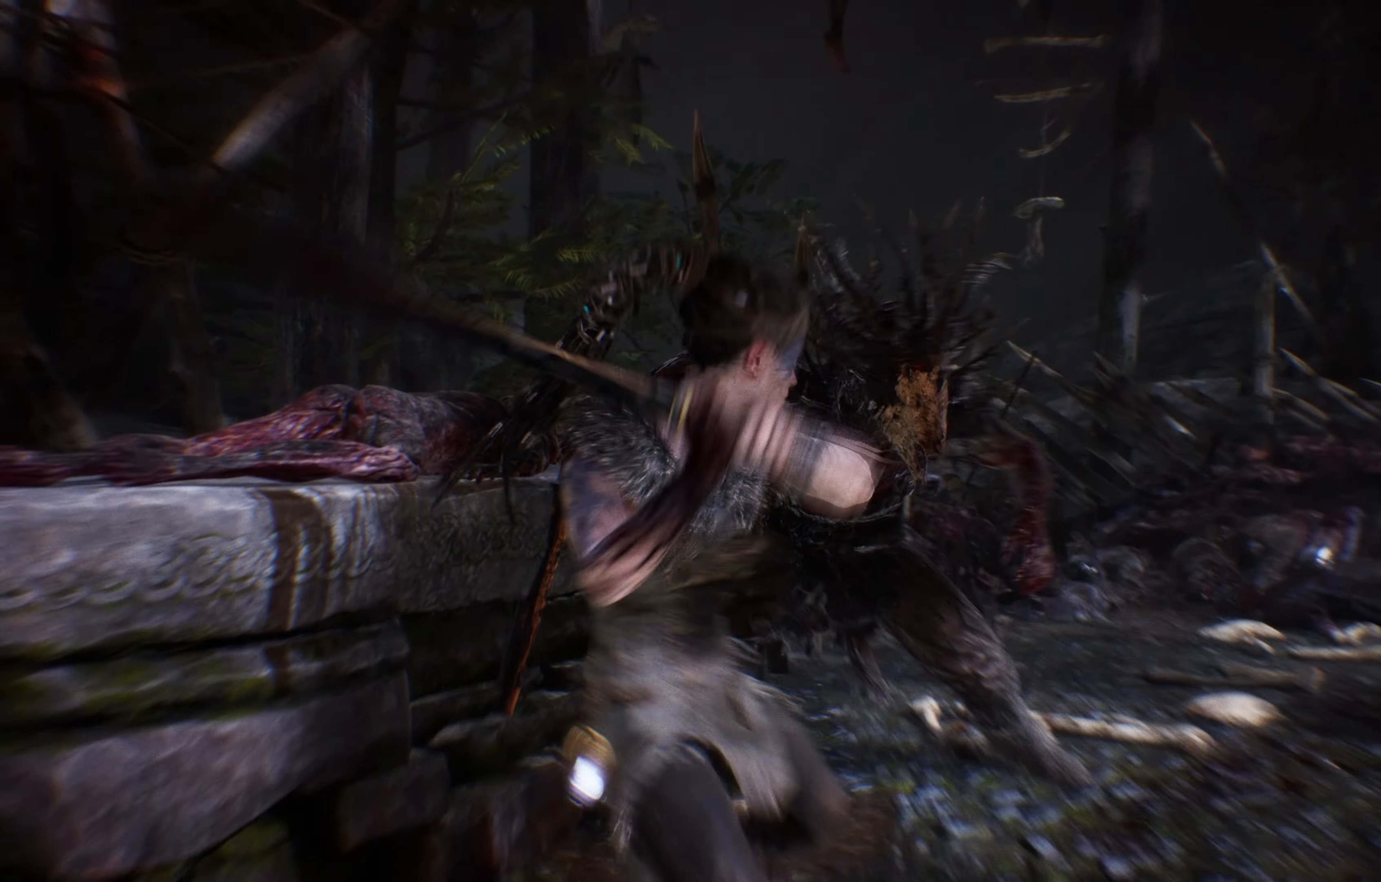
{"buttons": [], "left_stick": "right", "right_stick": "center", "events": [[84, "left_stick", "center"], [400, "left_stick", "right"]]}
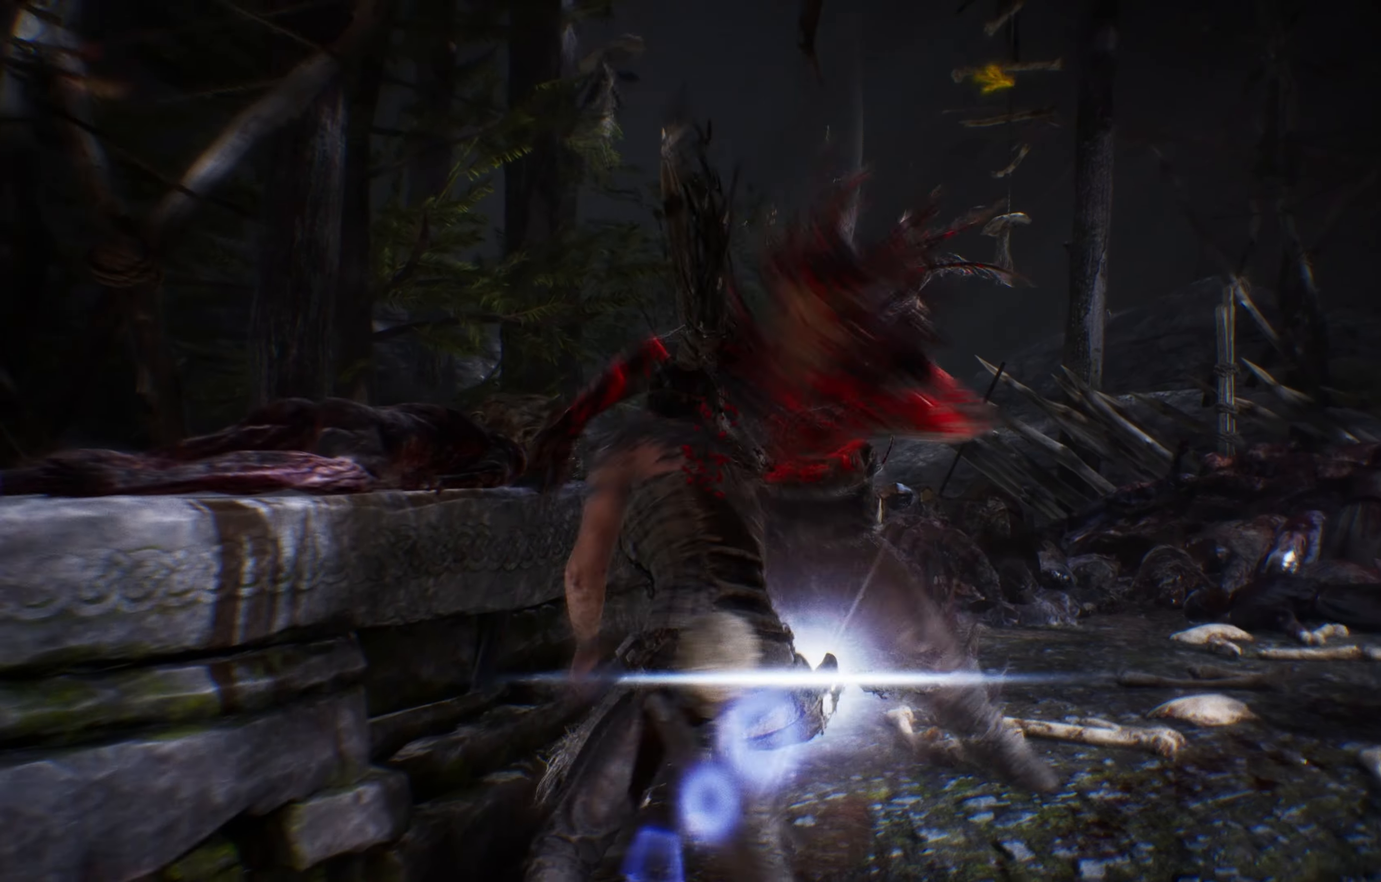
{"buttons": [], "left_stick": "right", "right_stick": "center", "events": []}
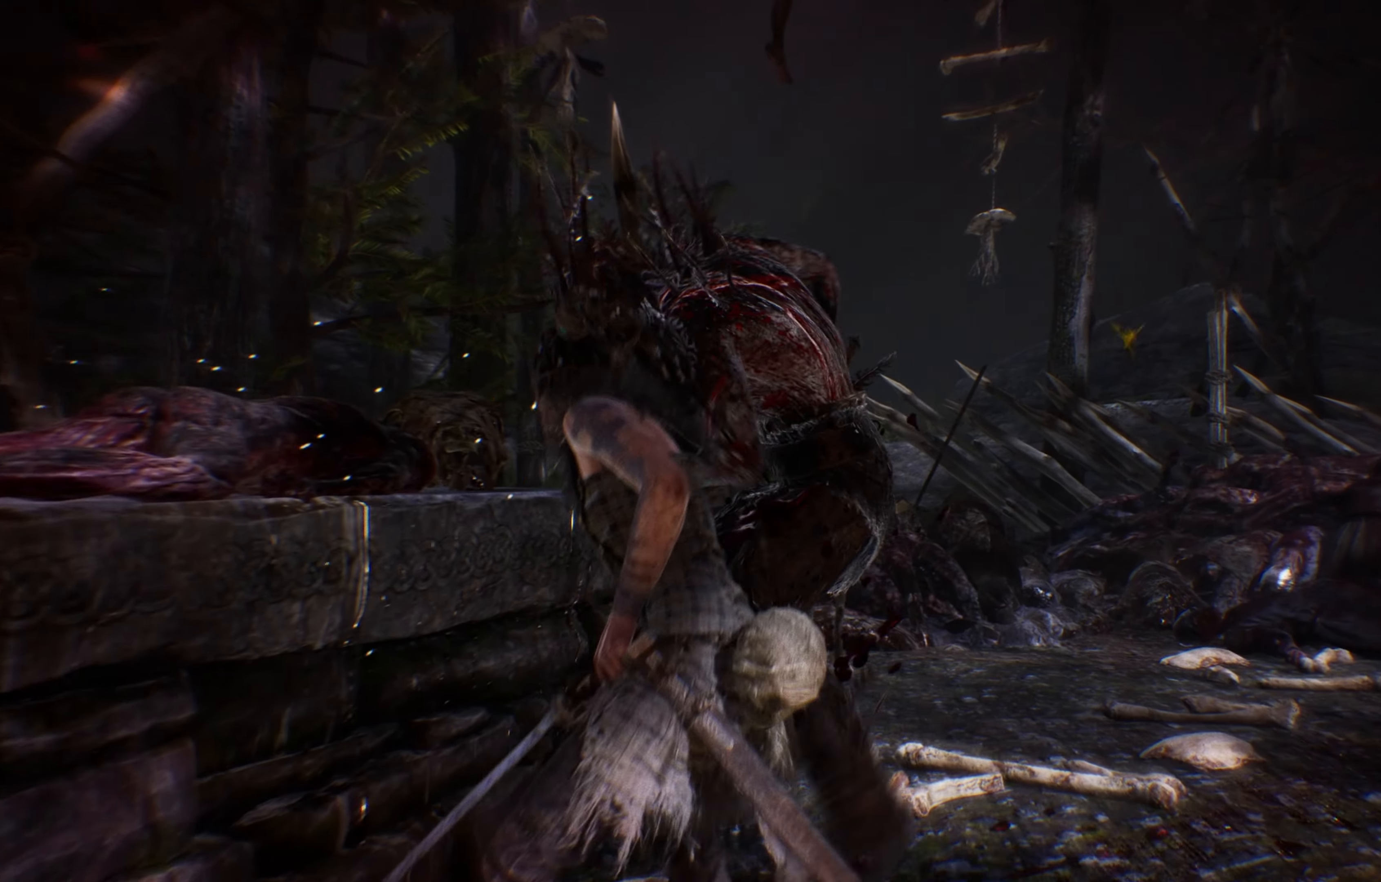
{"buttons": [], "left_stick": "right", "right_stick": "center", "events": [[100, "X", "down"], [167, "X", "up"], [234, "X", "down"], [467, "X", "up"]]}